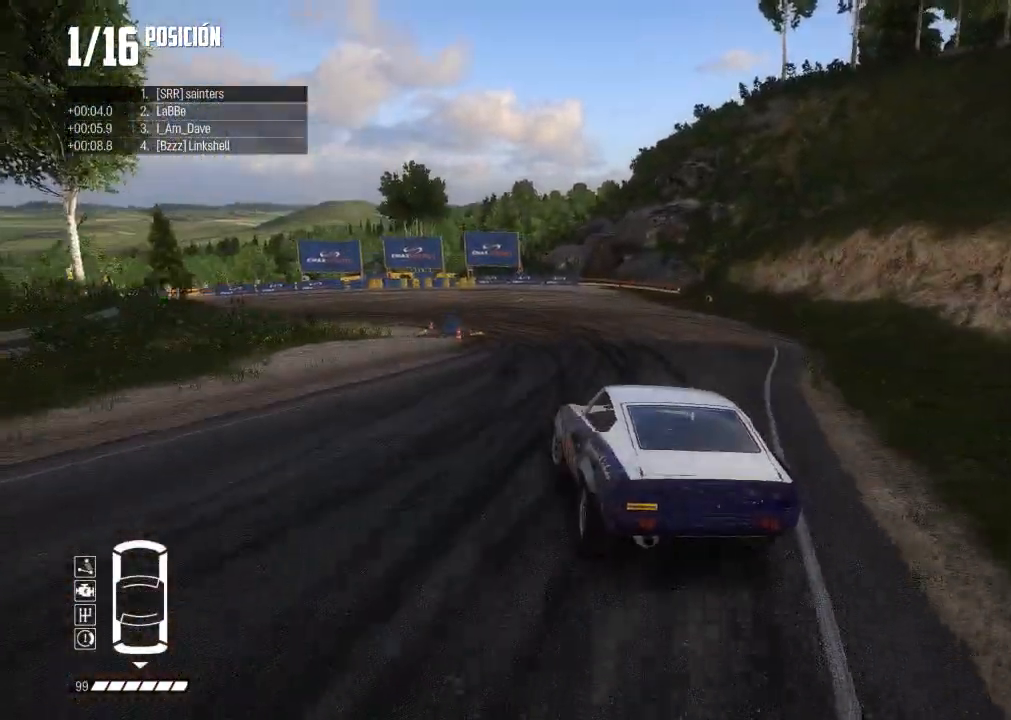
Gameplay with a controller (Xbox layout); each line is a JSON object with the inputs held at the frame after it. "events" lists button and stick changes between this image and that frame as [ms after this image, input, new state], when the widget could be followed in between. Not read: L3.
{"buttons": ["R2"], "left_stick": "left", "right_stick": "center", "events": [[167, "R2", "down"], [283, "L2", "down"], [383, "R2", "up"], [417, "L2", "up"], [450, "R2", "down"]]}
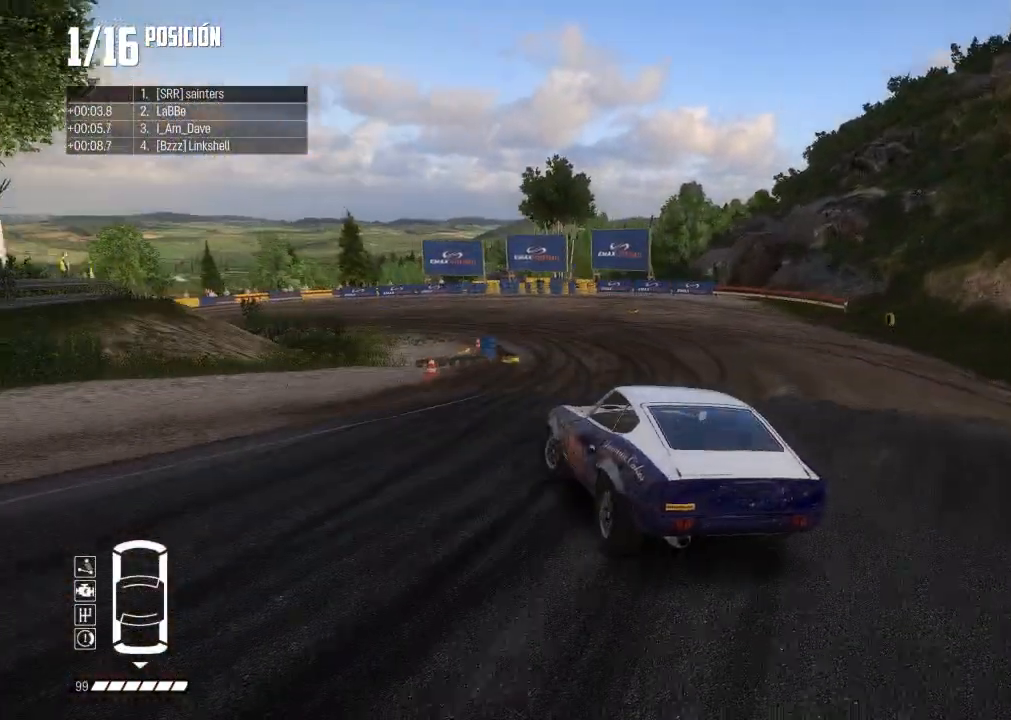
{"buttons": ["R2"], "left_stick": "left", "right_stick": "center", "events": [[134, "left_stick", "center"], [184, "left_stick", "left"], [417, "left_stick", "center"], [484, "left_stick", "left"]]}
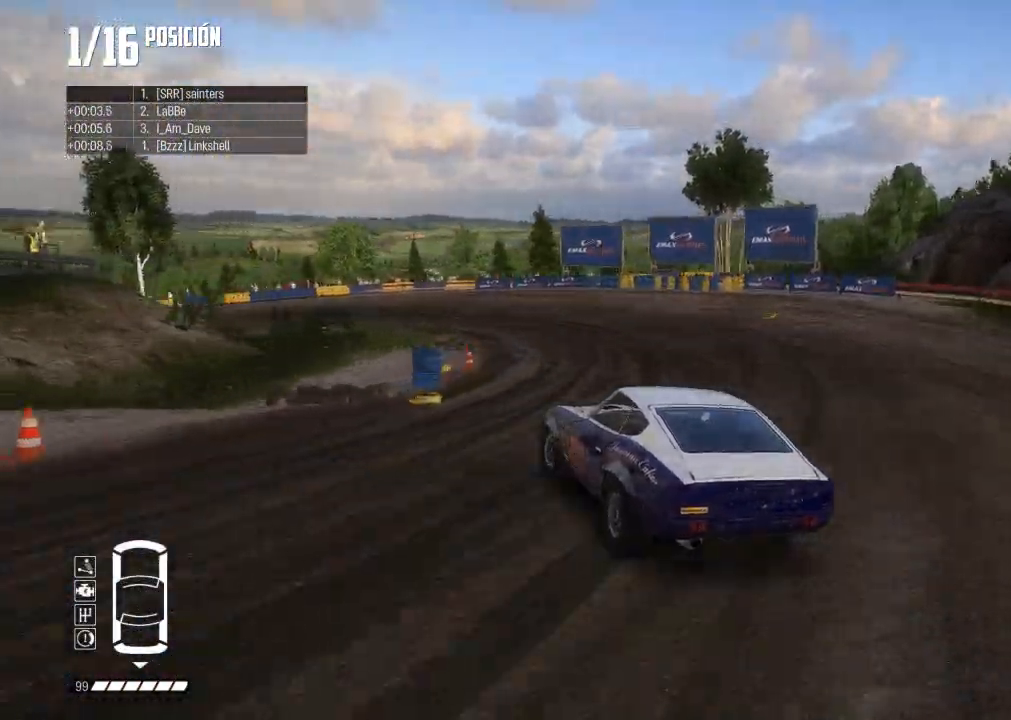
{"buttons": ["R2"], "left_stick": "center", "right_stick": "center", "events": [[150, "left_stick", "center"]]}
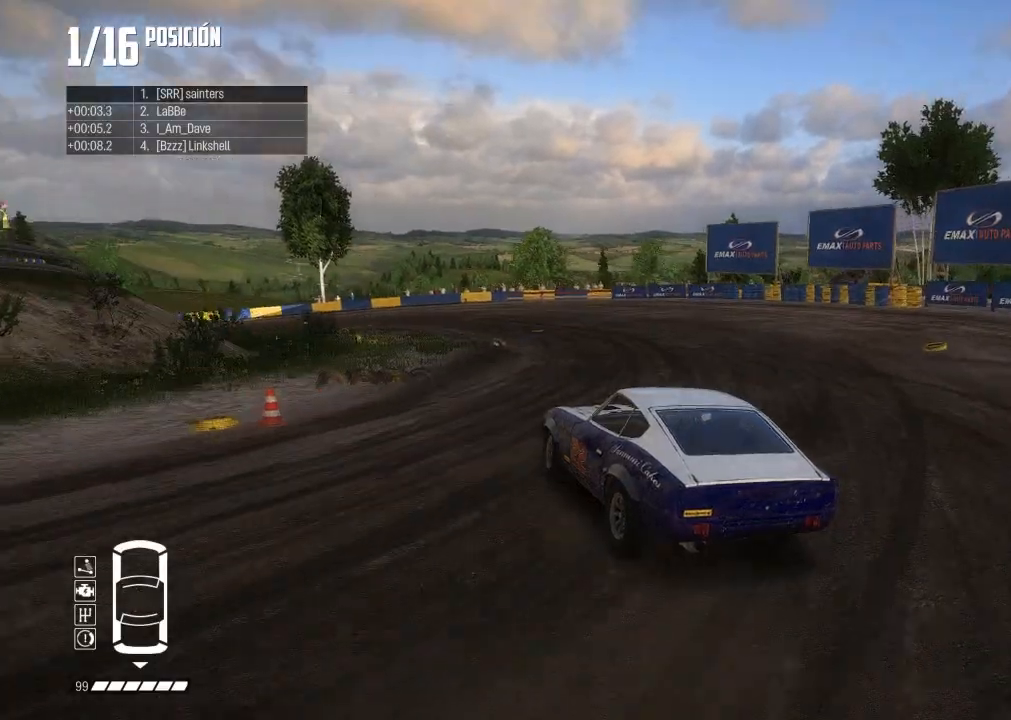
{"buttons": ["R2"], "left_stick": "center", "right_stick": "center", "events": [[84, "left_stick", "right"], [267, "left_stick", "center"]]}
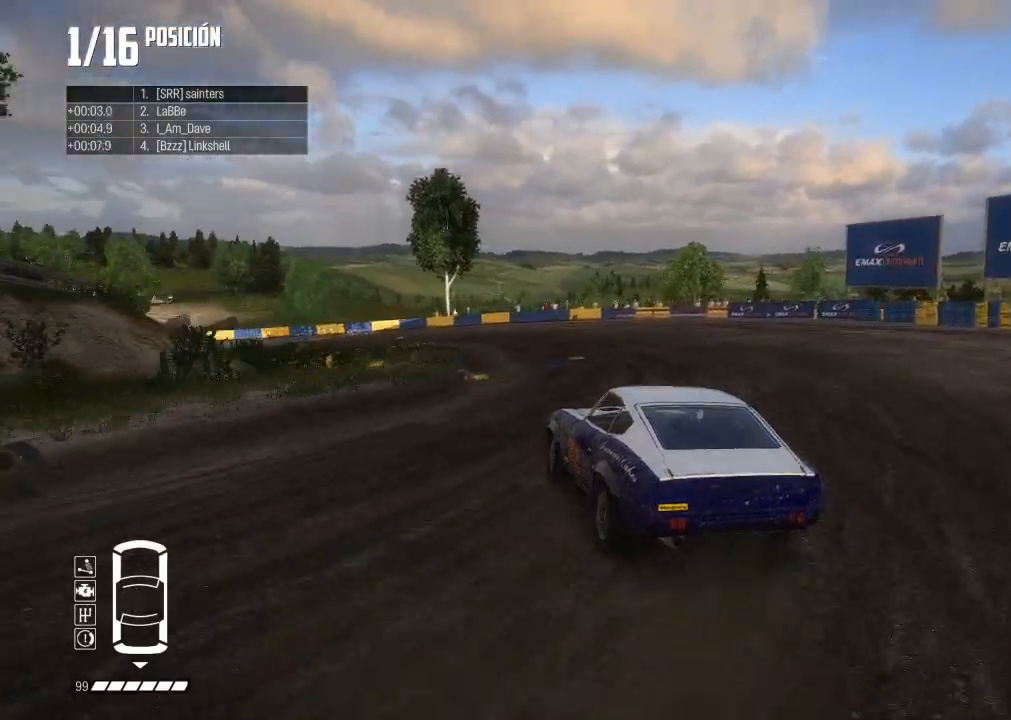
{"buttons": ["R2"], "left_stick": "center", "right_stick": "center", "events": [[100, "left_stick", "right"], [217, "left_stick", "center"], [233, "X", "down"], [300, "X", "up"], [350, "L2", "down"], [417, "L2", "up"]]}
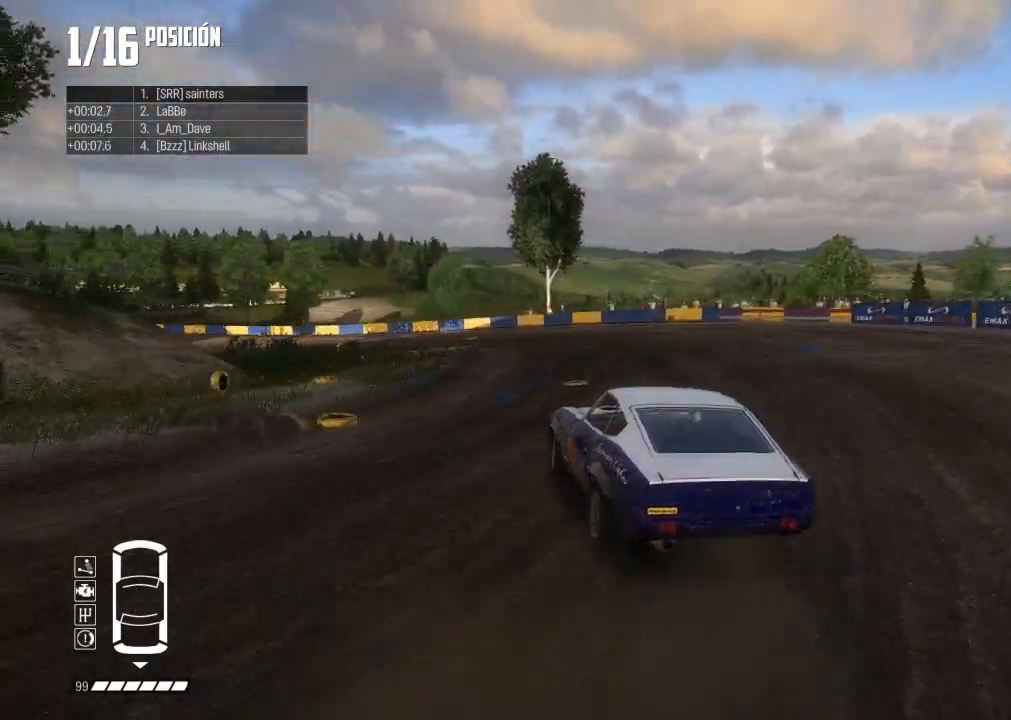
{"buttons": ["L2", "R2"], "left_stick": "right", "right_stick": "center", "events": [[317, "L2", "down"], [367, "L2", "up"], [467, "L2", "down"], [501, "left_stick", "right"]]}
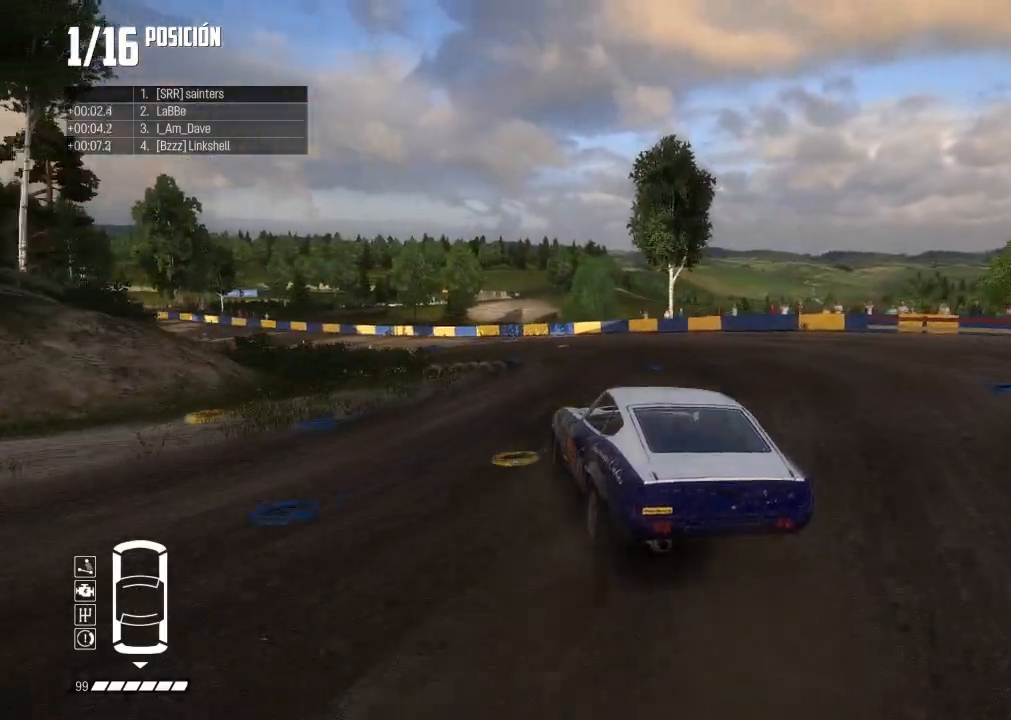
{"buttons": ["R2"], "left_stick": "right", "right_stick": "center"}
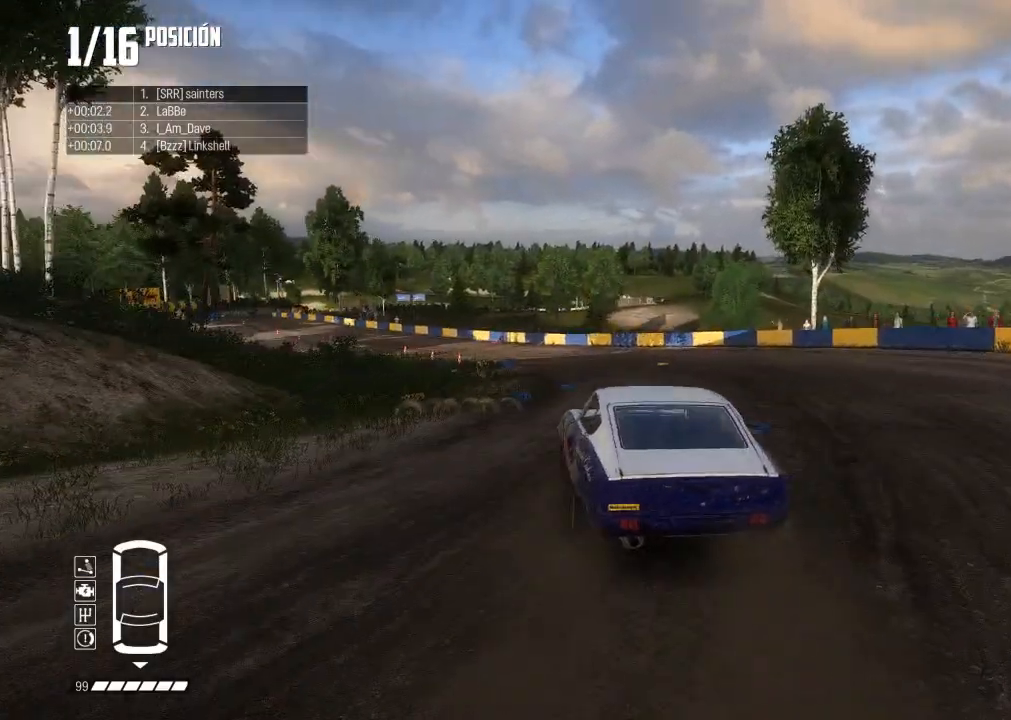
{"buttons": ["R2"], "left_stick": "left", "right_stick": "center", "events": [[150, "left_stick", "center"], [200, "left_stick", "left"], [351, "left_stick", "right"], [467, "left_stick", "left"]]}
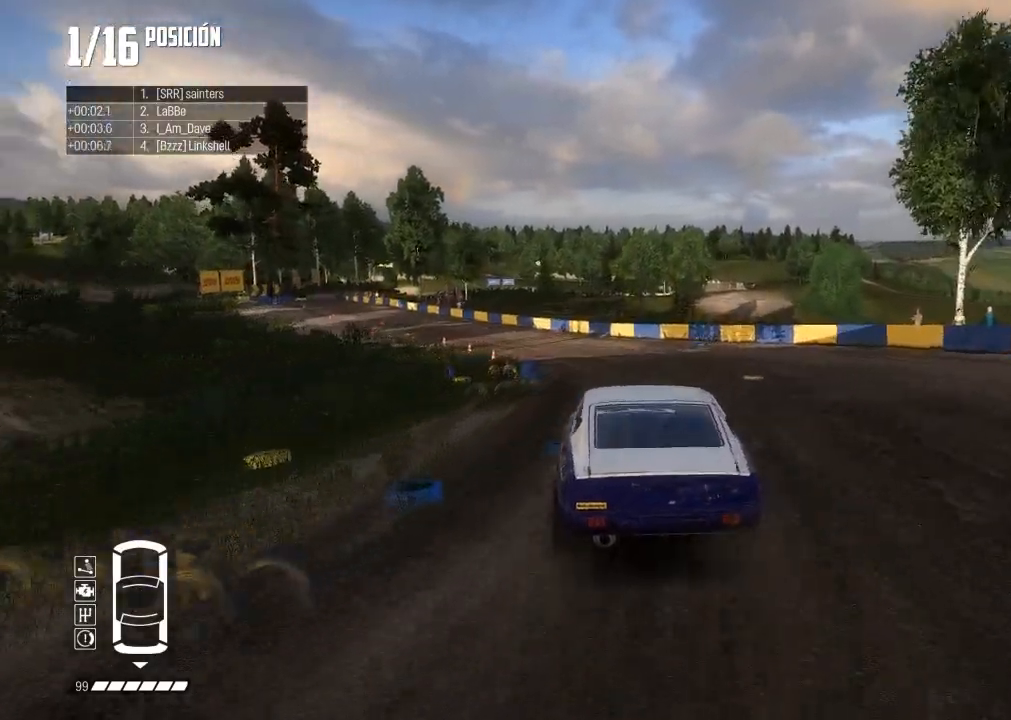
{"buttons": ["L2", "R2"], "left_stick": "center", "right_stick": "center", "events": [[183, "left_stick", "center"], [250, "left_stick", "left"], [467, "L2", "down"], [484, "left_stick", "center"]]}
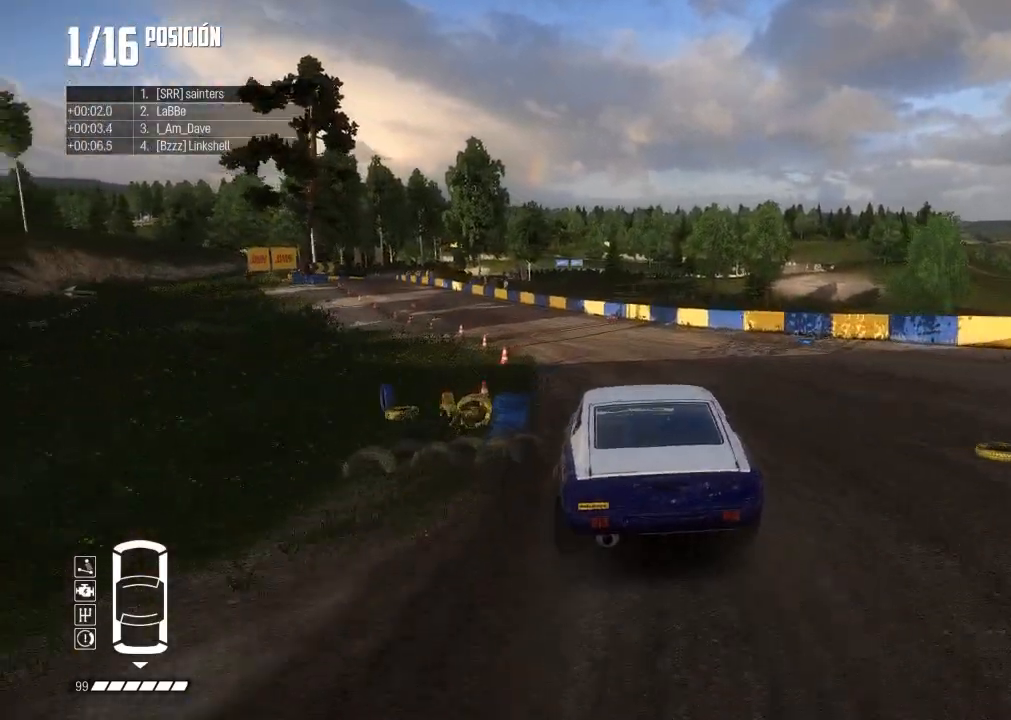
{"buttons": ["R2"], "left_stick": "center", "right_stick": "up", "events": [[84, "L2", "up"], [167, "left_stick", "left"], [250, "L2", "down"], [417, "L2", "up"], [417, "right_stick", "up"], [434, "R1", "down"], [467, "left_stick", "center"], [484, "R1", "up"]]}
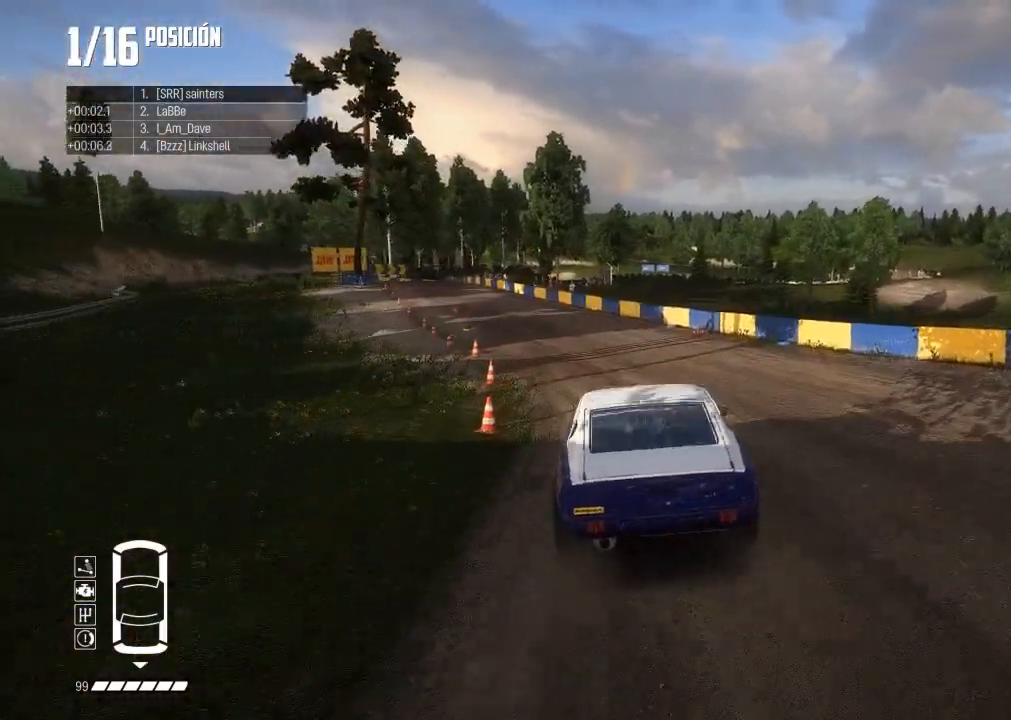
{"buttons": ["L2", "R2"], "left_stick": "left", "right_stick": "center", "events": [[16, "right_stick", "center"], [50, "L2", "down"], [50, "left_stick", "left"], [117, "L2", "up"], [200, "L2", "down"], [283, "L2", "up"], [300, "left_stick", "center"], [417, "left_stick", "left"], [500, "L2", "down"]]}
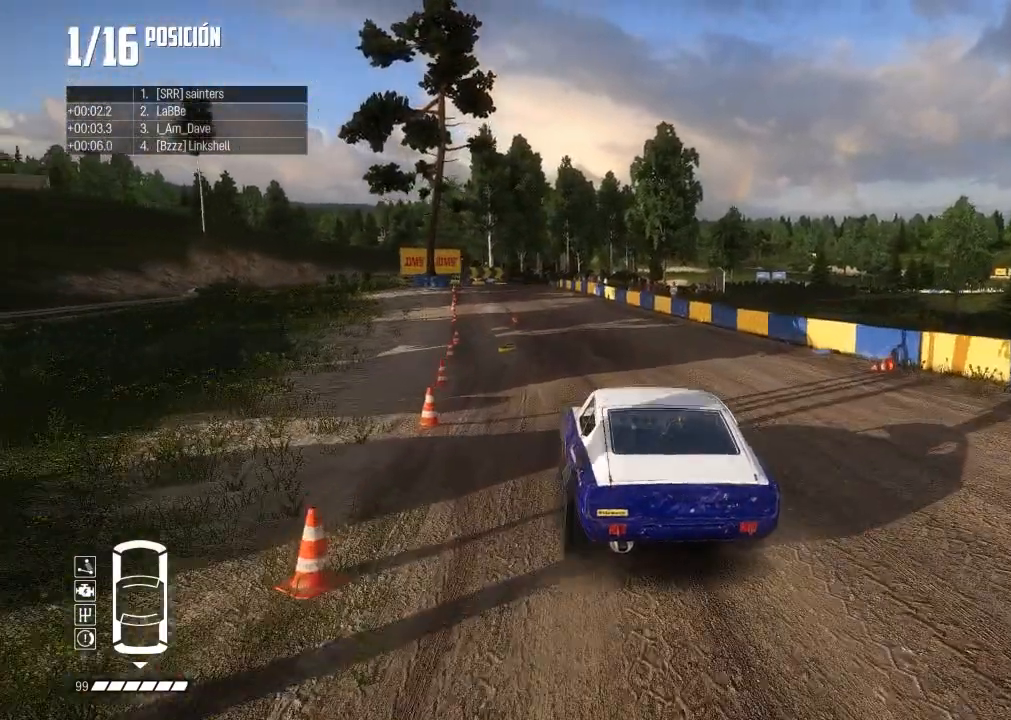
{"buttons": ["R2"], "left_stick": "center", "right_stick": "center", "events": [[84, "left_stick", "center"], [150, "left_stick", "left"], [167, "L2", "up"], [234, "left_stick", "center"]]}
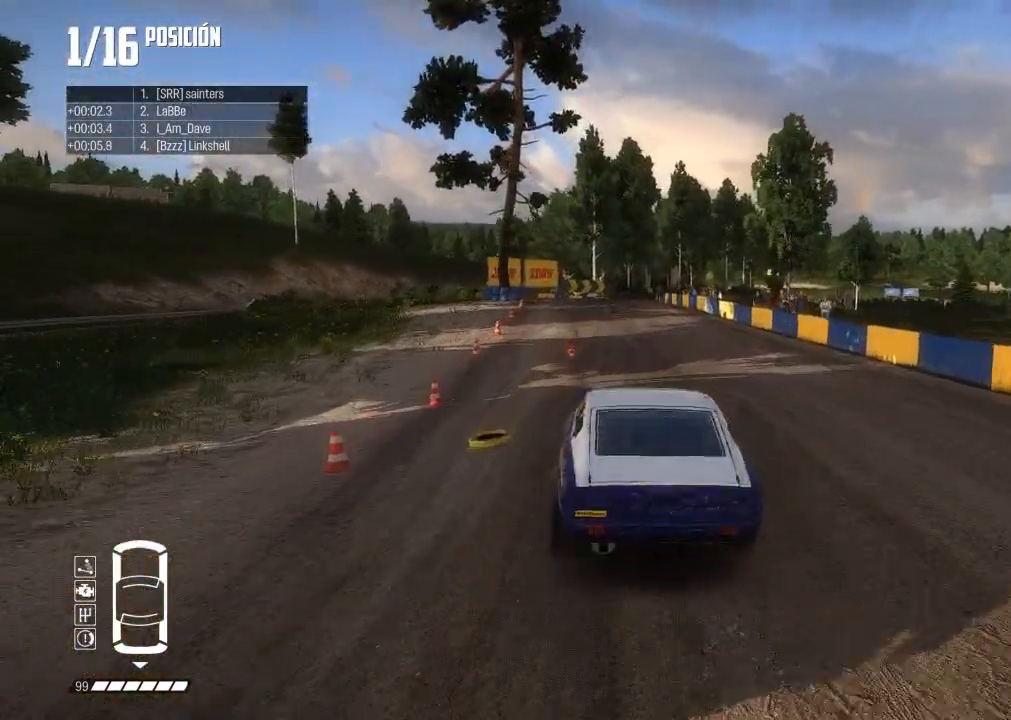
{"buttons": ["R2"], "left_stick": "right", "right_stick": "center"}